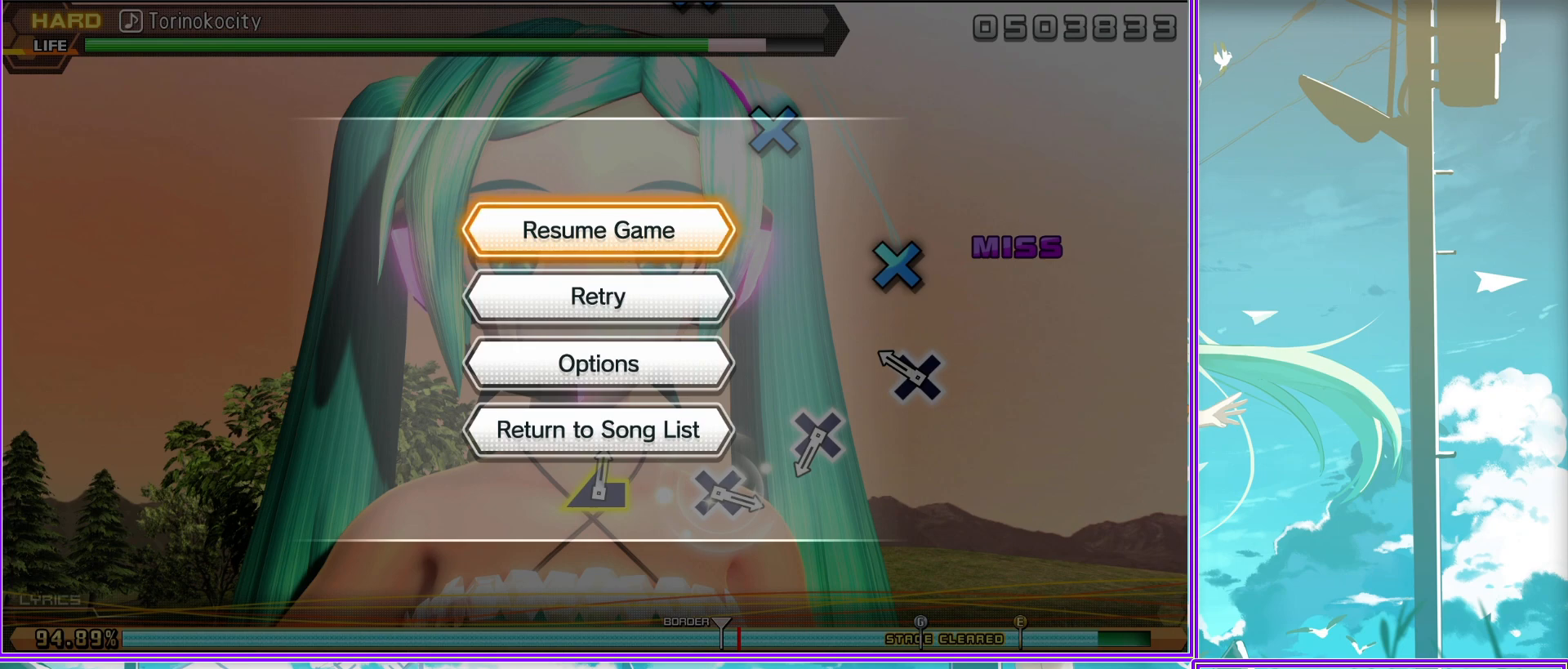
Gameplay with a controller (PlayStation layout); each line is a JSON object with the inputs held at the frame after it. "events" lists button and stick changes between this image and that frame as [ms after this image, input, new state], when the widget could be followed in between.
{"buttons": [], "left_stick": "center", "right_stick": "right", "events": [[50, "right_stick", "left"], [317, "right_stick", "center"], [500, "right_stick", "right"]]}
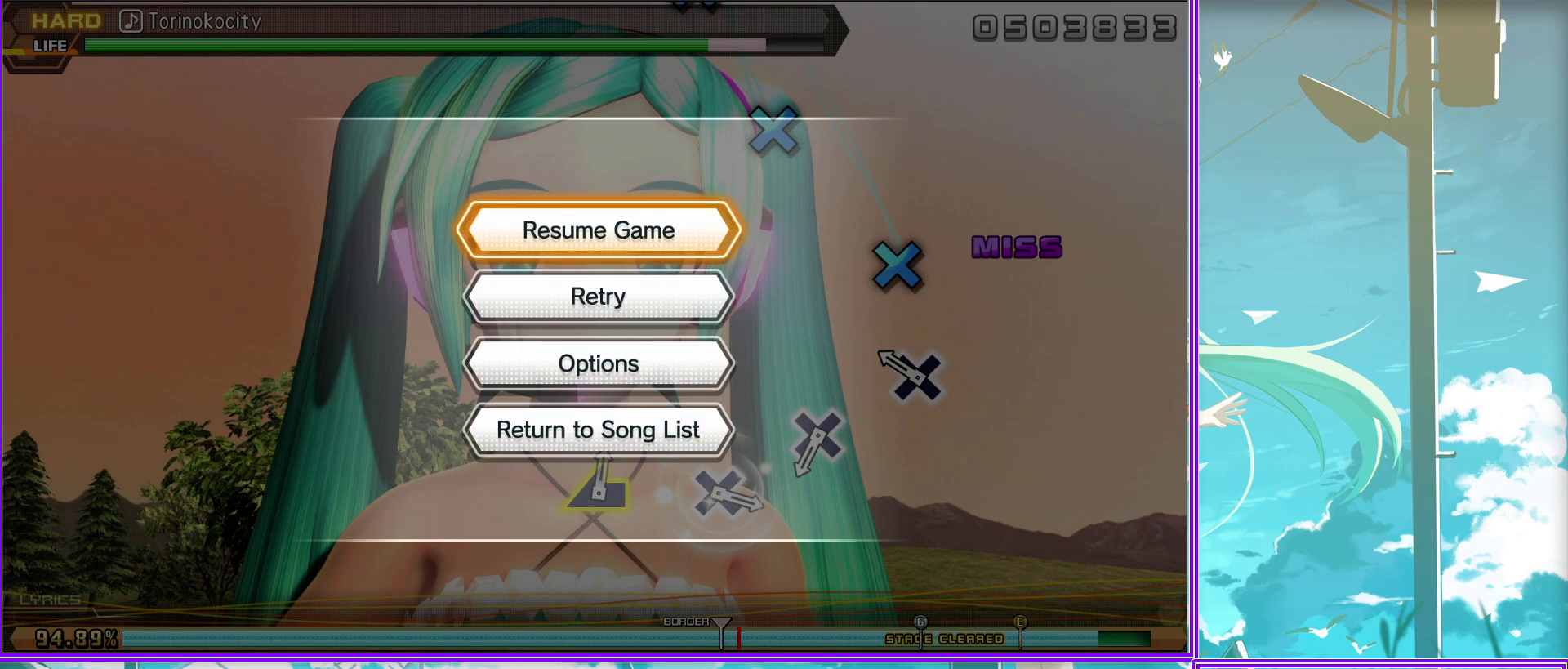
{"buttons": [], "left_stick": "center", "right_stick": "center", "events": [[333, "right_stick", "center"]]}
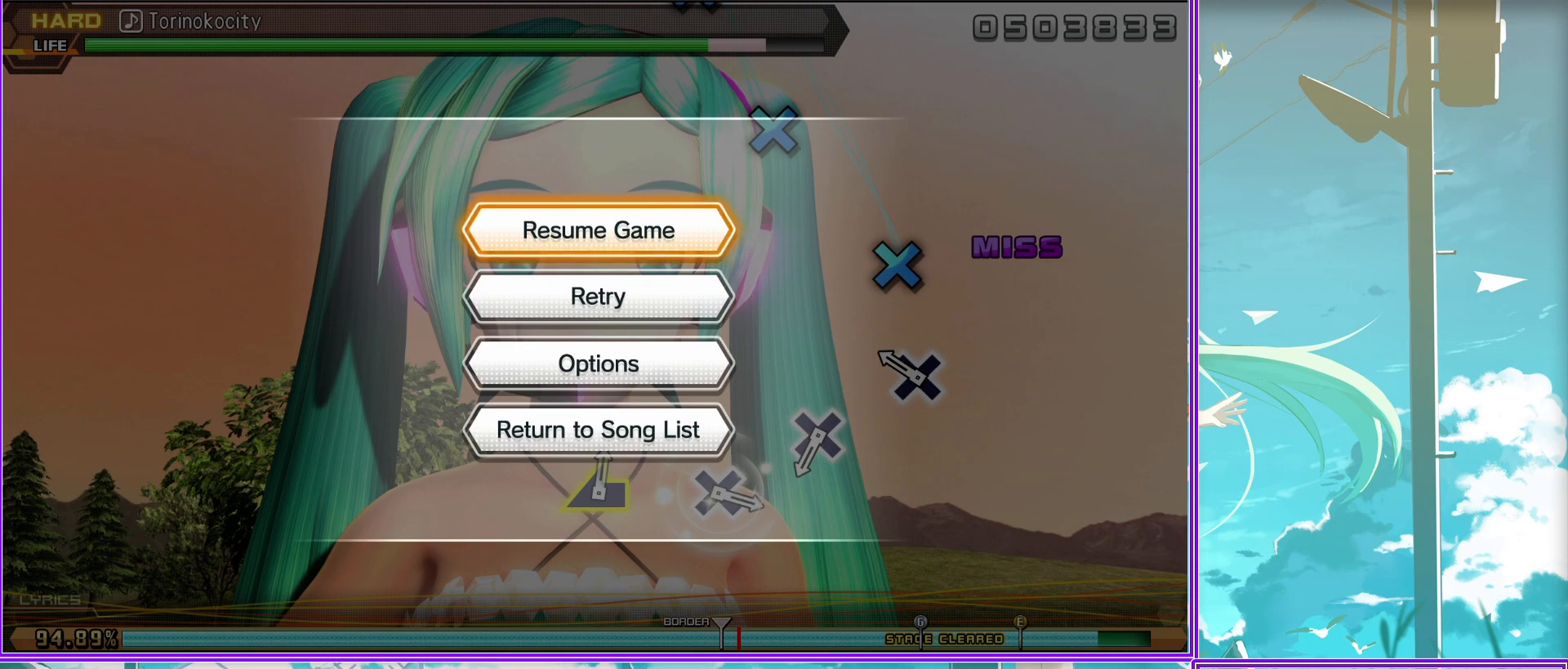
{"buttons": [], "left_stick": "center", "right_stick": "center", "events": [[17, "right_stick", "left"], [83, "right_stick", "up-left"], [333, "right_stick", "right"], [450, "right_stick", "center"]]}
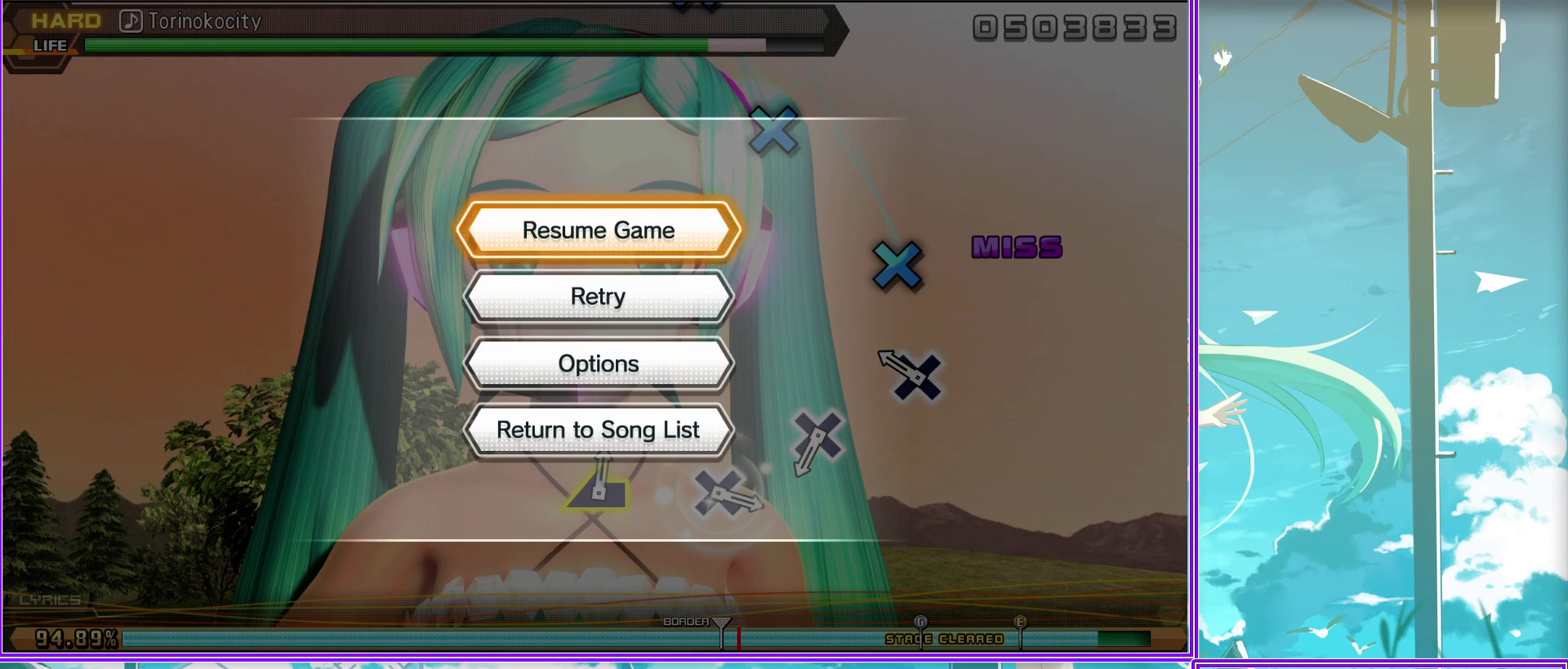
{"buttons": [], "left_stick": "center", "right_stick": "center", "events": []}
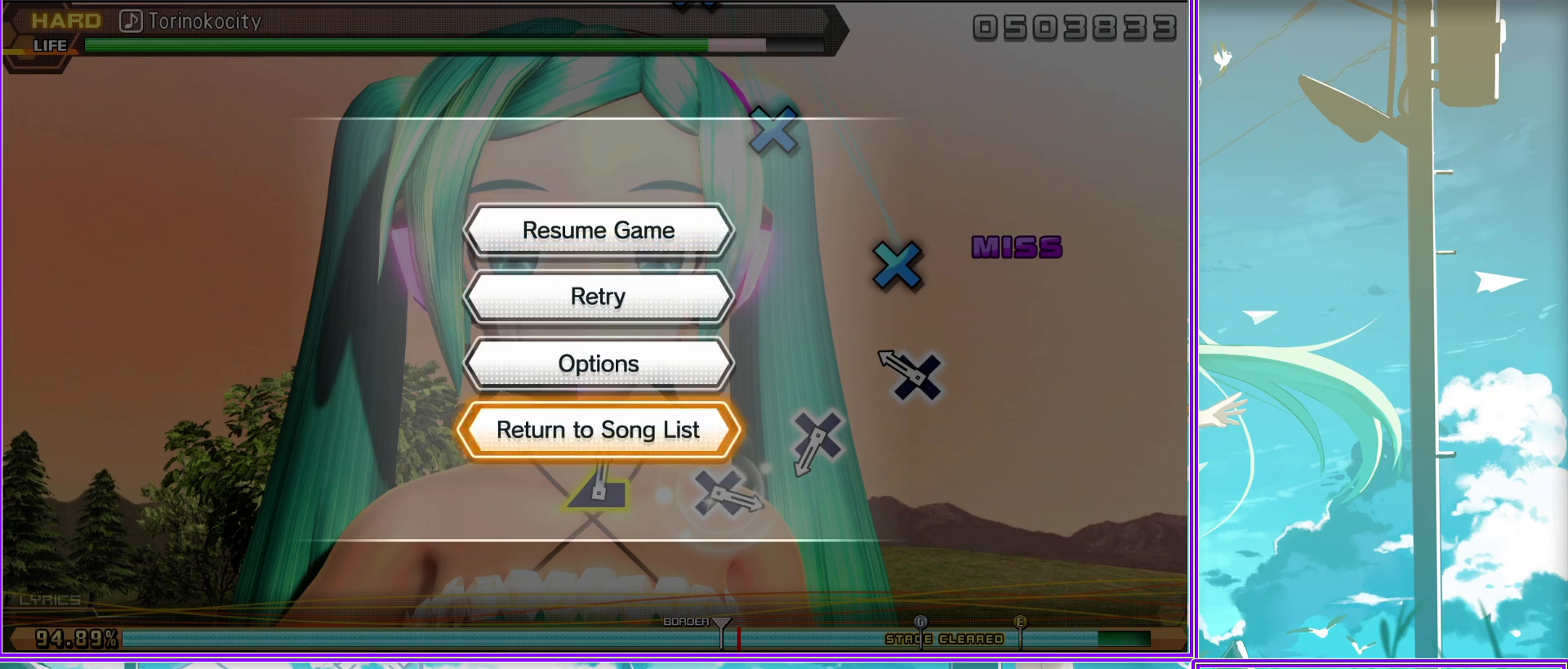
{"buttons": ["DPAD_DOWN"], "left_stick": "center", "right_stick": "center", "events": [[117, "DPAD_LEFT", "down"], [167, "DPAD_LEFT", "up"], [200, "DPAD_DOWN", "down"], [383, "DPAD_DOWN", "up"], [483, "DPAD_DOWN", "down"]]}
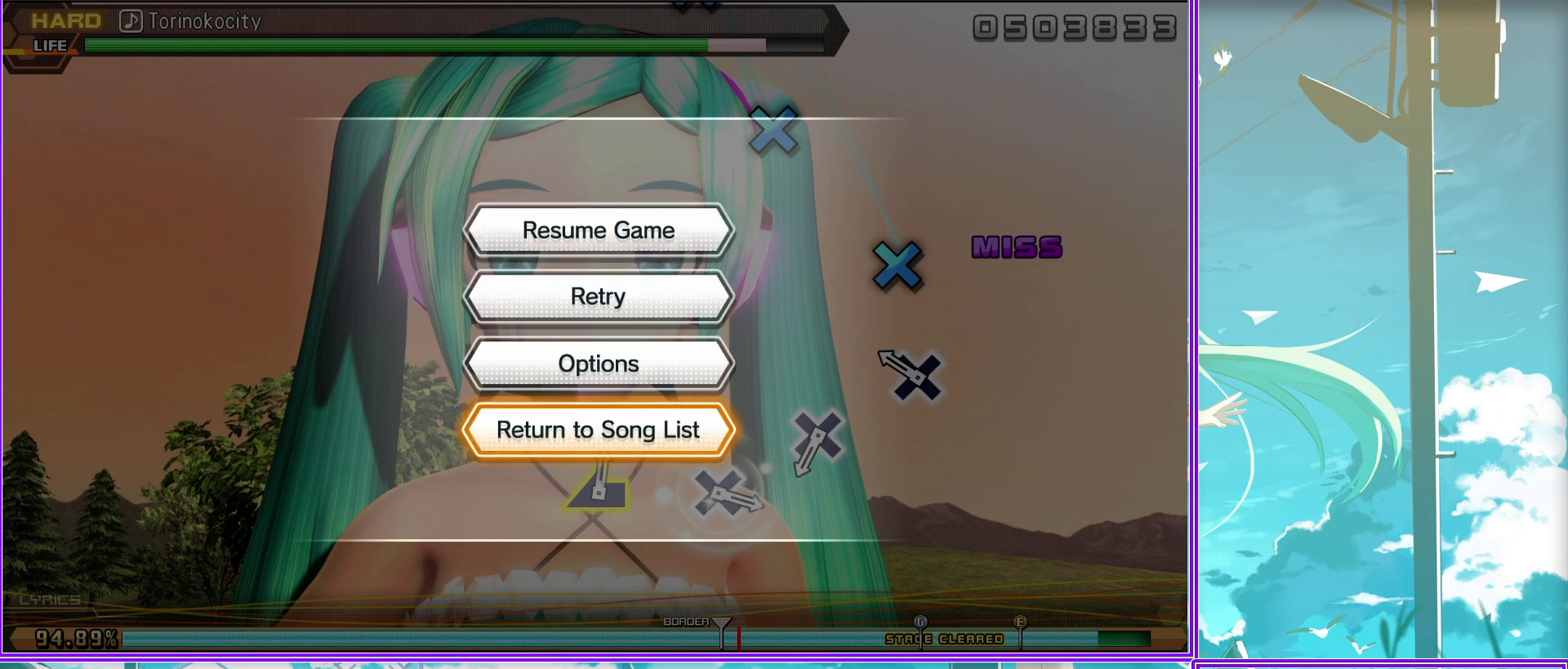
{"buttons": [], "left_stick": "center", "right_stick": "center", "events": [[100, "CROSS", "down"], [133, "DPAD_DOWN", "up"], [267, "CROSS", "up"]]}